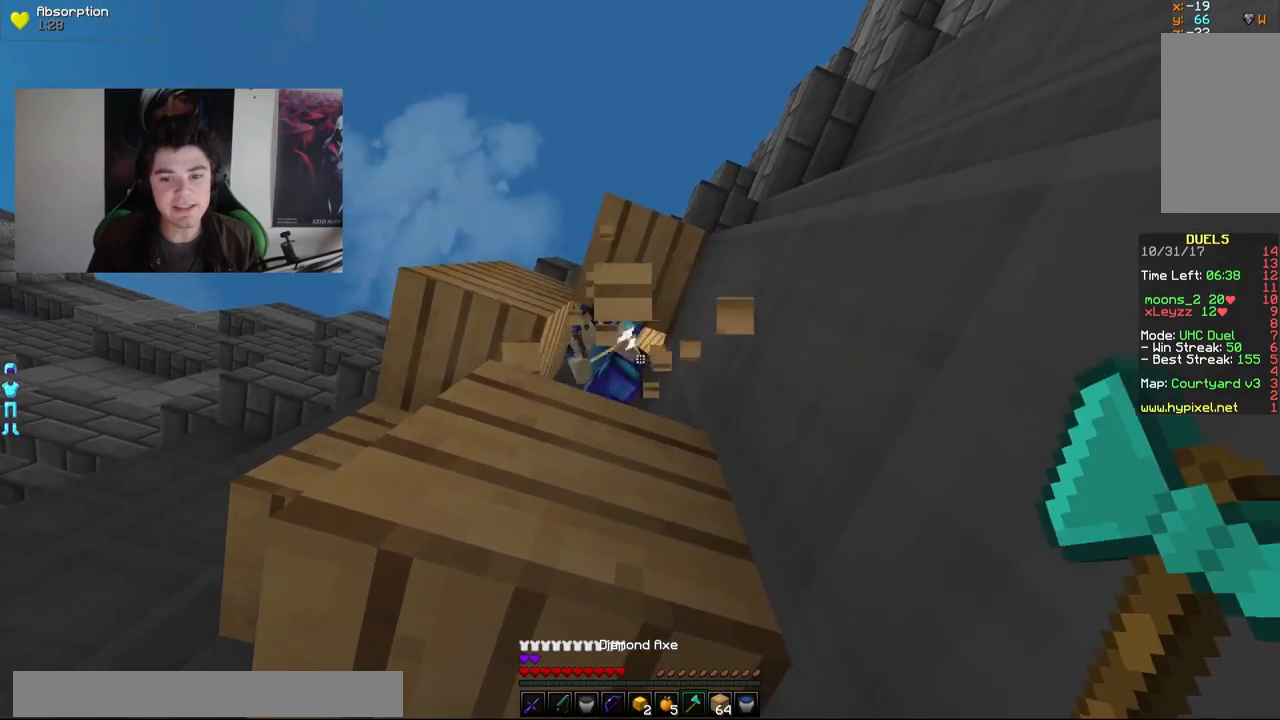
Gameplay with keyboard and mouse; each line is a JSON object with the keys and mouse buttons held at the frame after it. "events" lists presses ("down") and releases ("up") of "a", "d", "s", "w", "mouse_left" and "mouse_right" between this image and that frame as [ms after this image, input, new state], when the widget could be followed in between. "mouse_left", "mouse_right" = the "left", "right" buttons of the "mouse" list. No other keys are recorded. Fast repeated clicks can show as one long hold. Mouse movement is not recorded.
{"keys": [], "mouse": [], "events": [[67, "mouse_left", "up"], [167, "mouse_left", "down"], [267, "mouse_left", "up"], [317, "mouse_left", "down"], [467, "mouse_left", "up"]]}
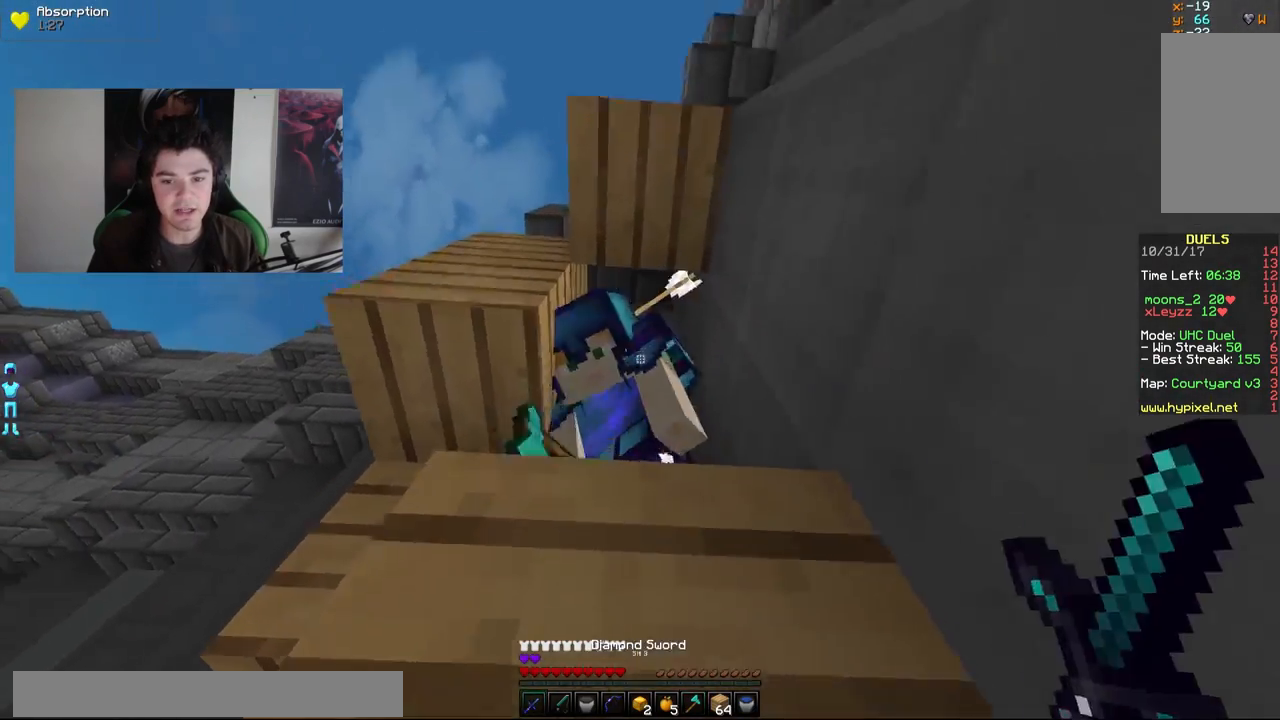
{"keys": [], "mouse": [], "events": [[17, "mouse_left", "down"], [167, "mouse_left", "up"], [217, "mouse_left", "down"], [250, "mouse_left", "up"], [317, "mouse_left", "down"], [350, "mouse_left", "up"], [400, "mouse_left", "down"], [467, "mouse_left", "up"]]}
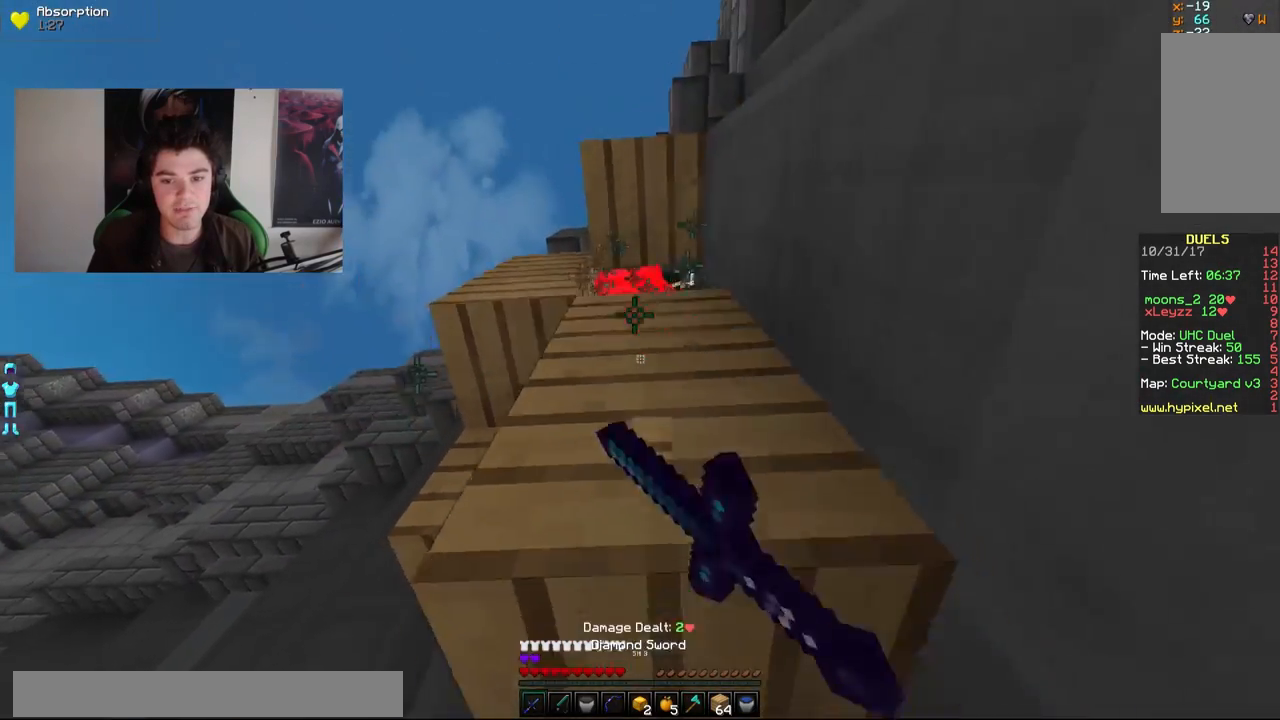
{"keys": [], "mouse": [], "events": [[17, "mouse_left", "down"], [50, "mouse_left", "up"], [100, "mouse_left", "down"], [150, "mouse_left", "up"], [200, "mouse_left", "down"], [250, "mouse_left", "up"], [300, "mouse_left", "down"], [367, "mouse_left", "up"], [400, "mouse_left", "down"], [500, "mouse_left", "up"]]}
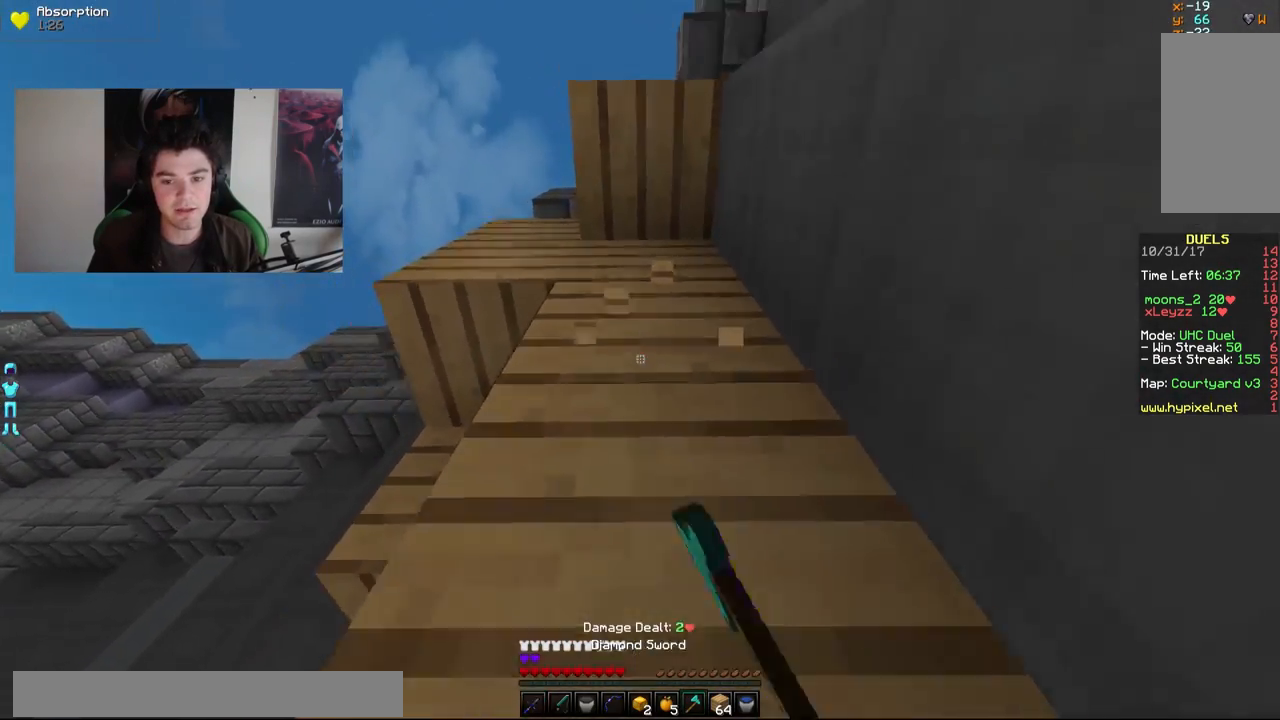
{"keys": [], "mouse": ["left"], "events": [[50, "mouse_left", "down"]]}
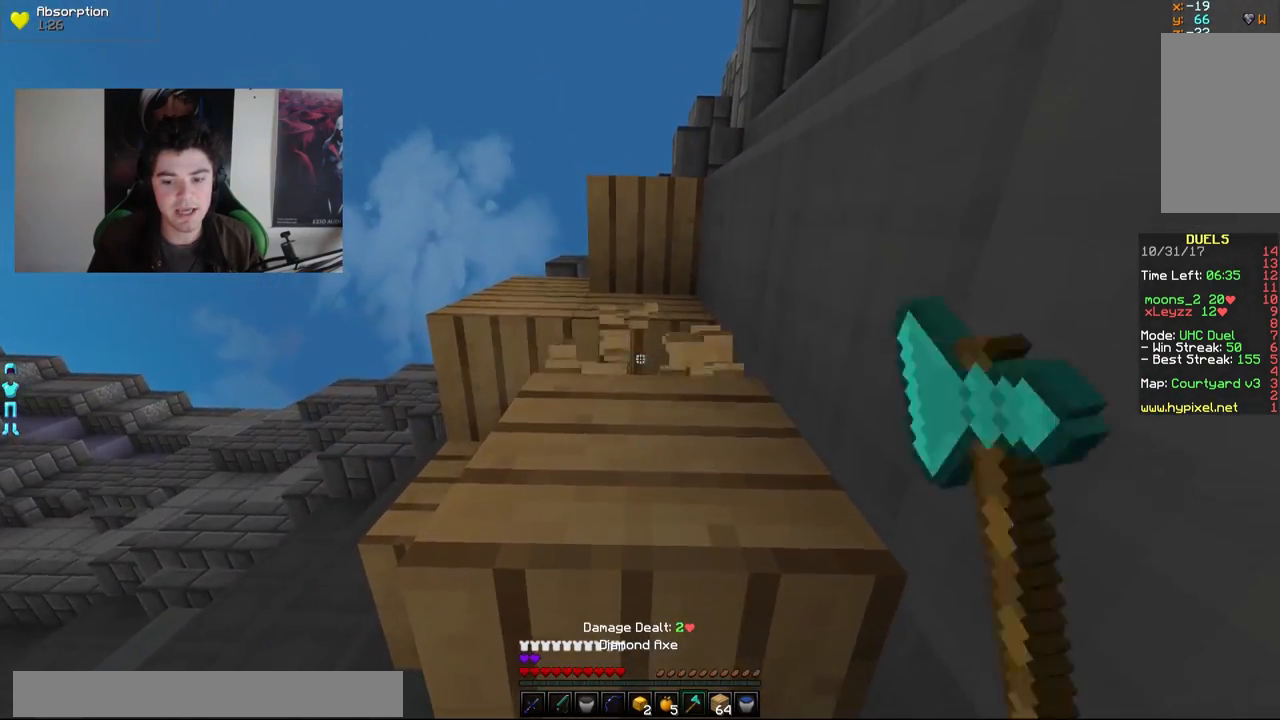
{"keys": [], "mouse": ["left"], "events": []}
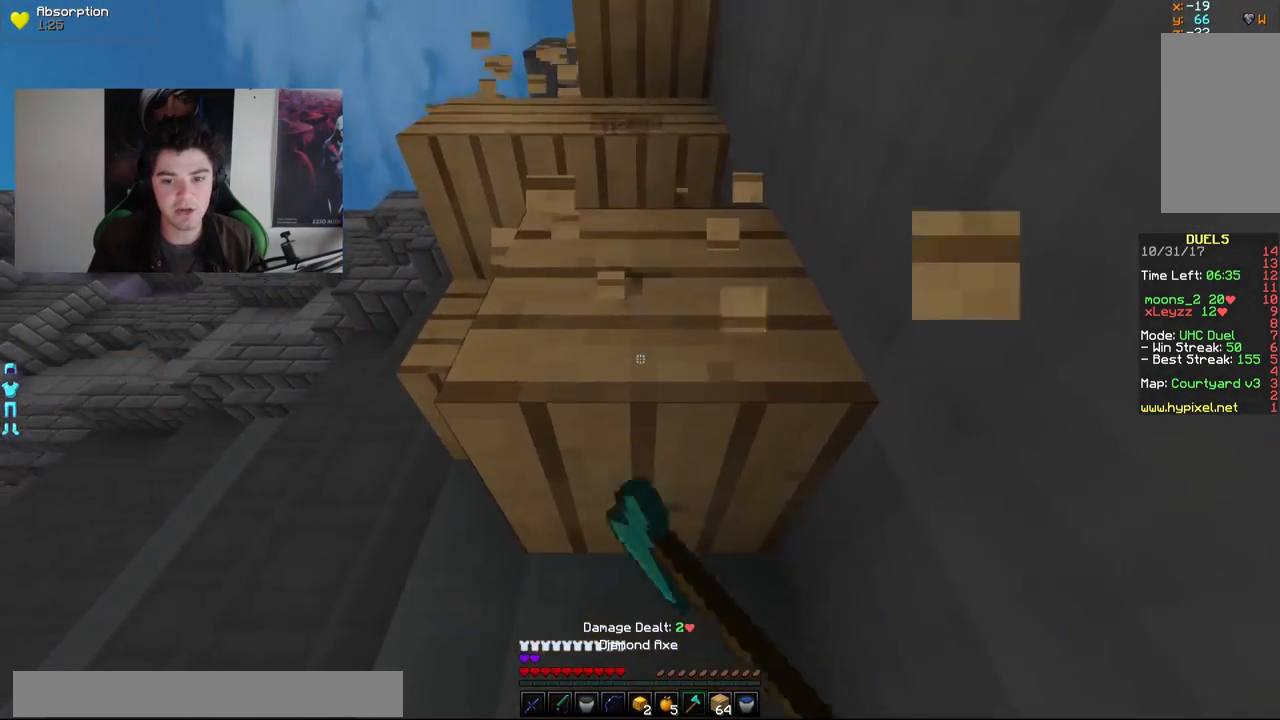
{"keys": [], "mouse": ["left"], "events": []}
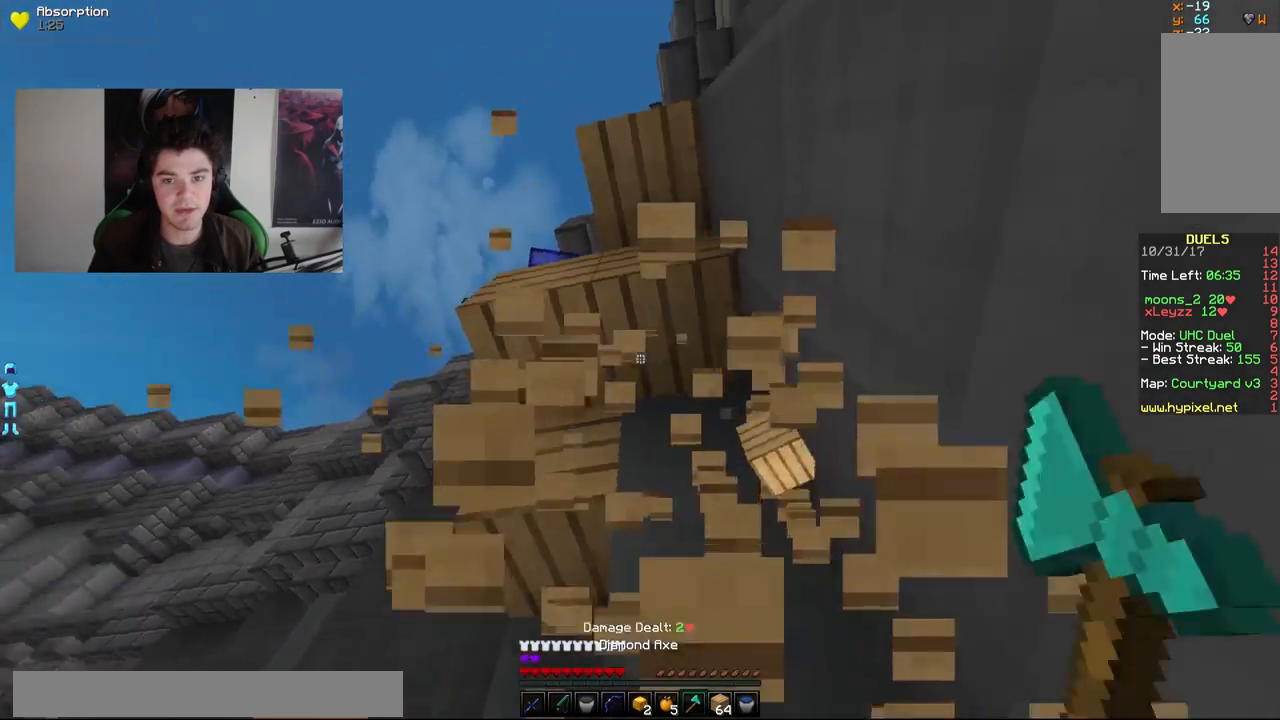
{"keys": ["d"], "mouse": ["left"], "events": [[17, "a", "down"], [167, "w", "down"], [367, "w", "up"], [417, "a", "up"], [467, "d", "down"]]}
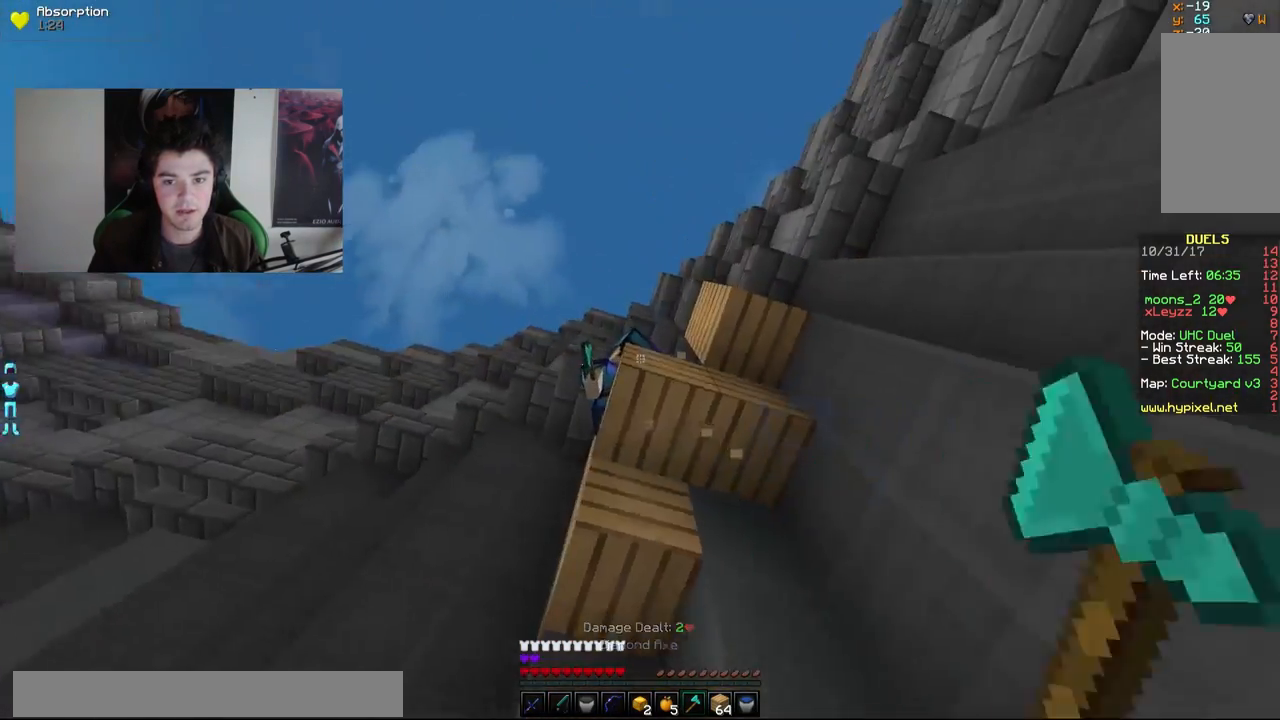
{"keys": [], "mouse": ["left"], "events": [[117, "d", "up"], [367, "w", "down"], [467, "w", "up"]]}
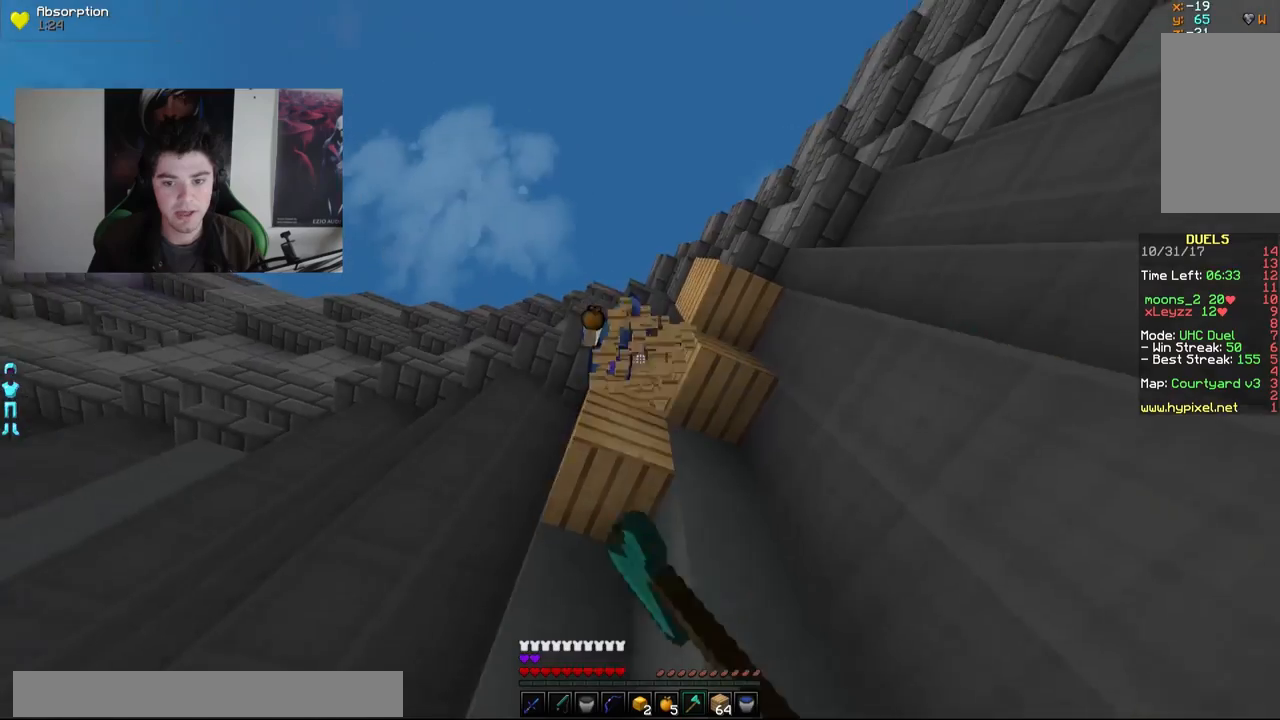
{"keys": [], "mouse": ["left"], "events": []}
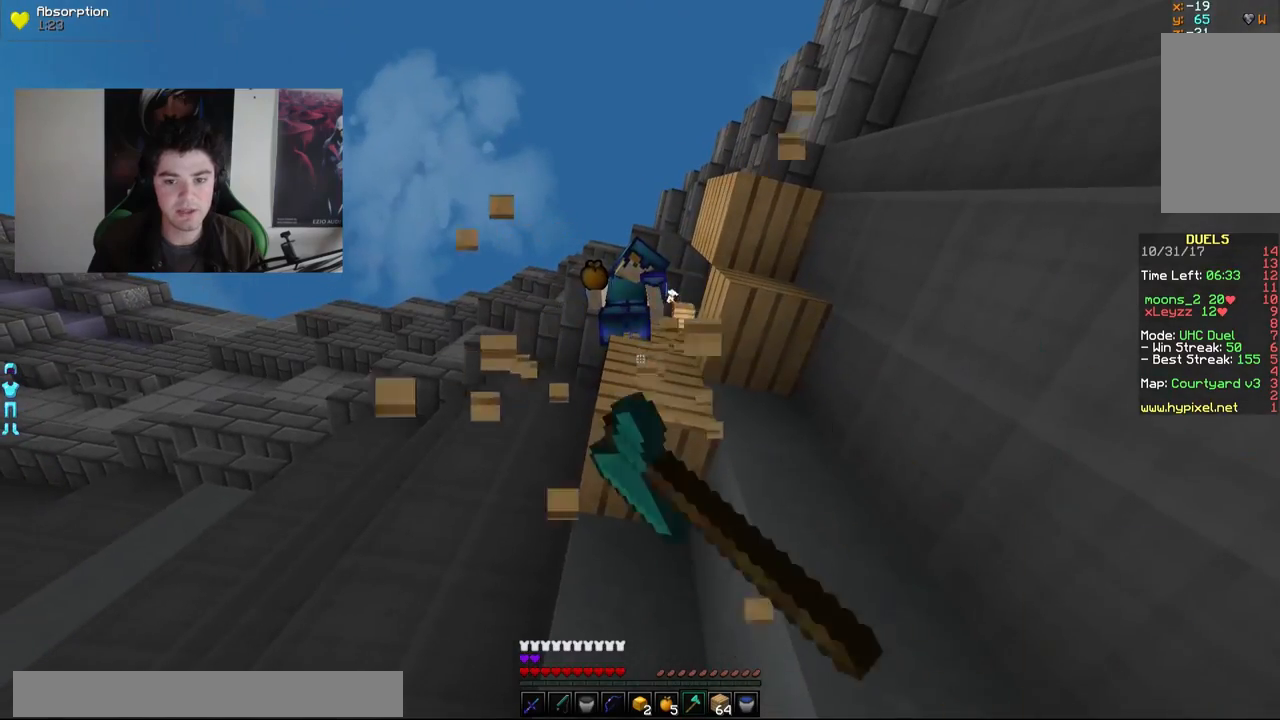
{"keys": [], "mouse": ["left"], "events": []}
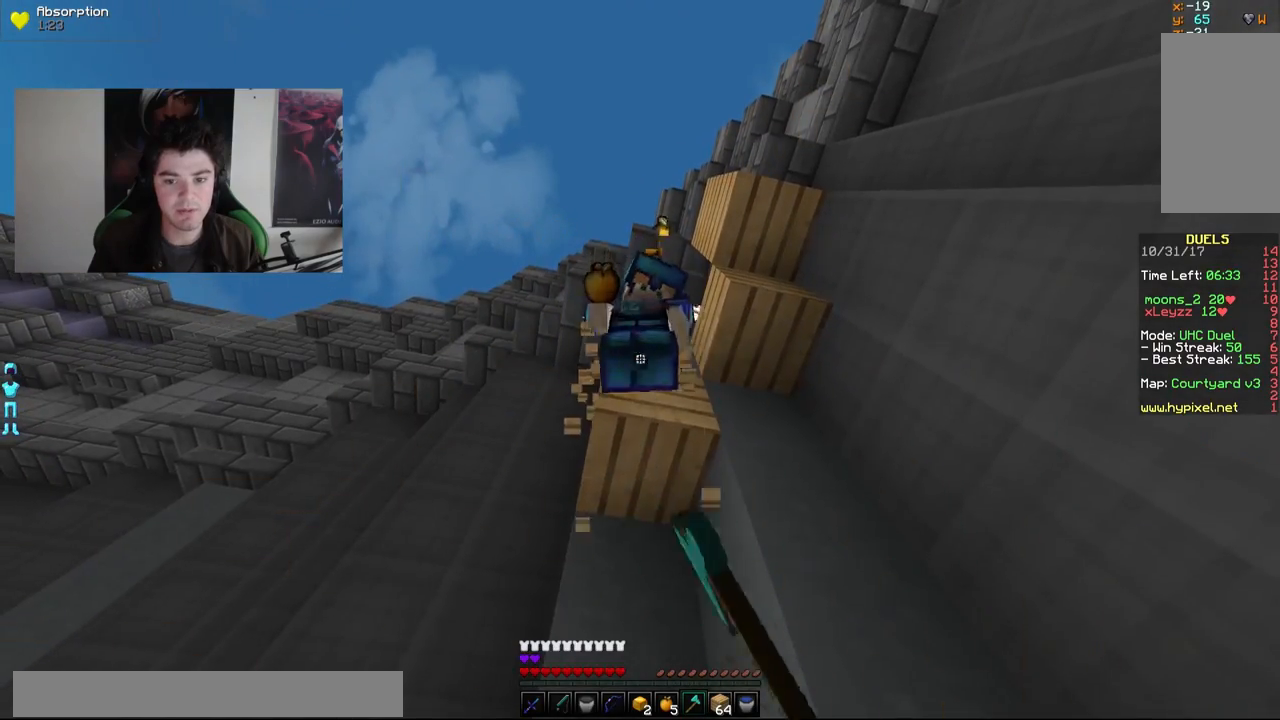
{"keys": [], "mouse": ["left"], "events": [[117, "mouse_left", "up"], [217, "mouse_left", "down"], [250, "mouse_left", "up"], [317, "mouse_left", "down"], [417, "mouse_left", "up"], [417, "w", "down"], [450, "mouse_left", "down"], [450, "w", "up"]]}
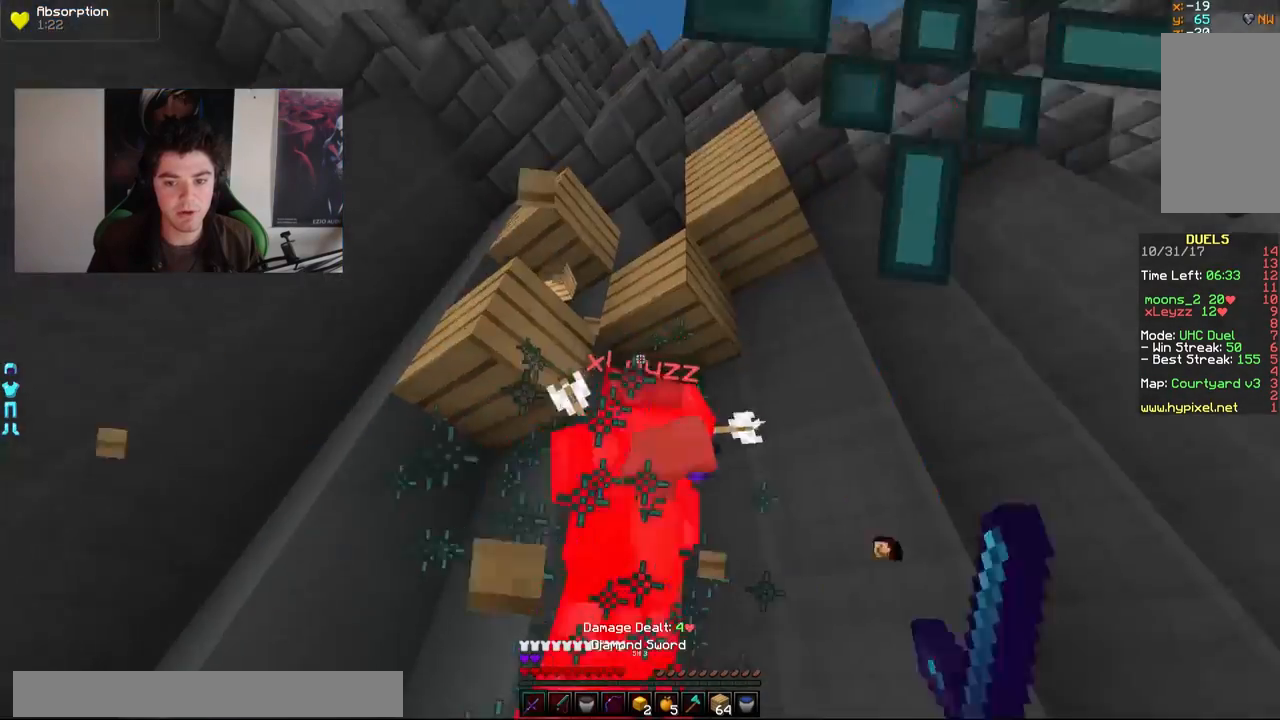
{"keys": ["d", "w"], "mouse": [], "events": [[17, "mouse_left", "up"], [67, "mouse_left", "down"], [117, "d", "down"], [117, "mouse_left", "up"], [150, "mouse_left", "down"], [150, "w", "down"], [200, "mouse_left", "up"], [250, "mouse_left", "down"], [300, "mouse_left", "up"], [350, "mouse_left", "down"], [400, "d", "up"], [400, "mouse_left", "up"], [450, "mouse_left", "down"], [500, "d", "down"], [500, "mouse_left", "up"]]}
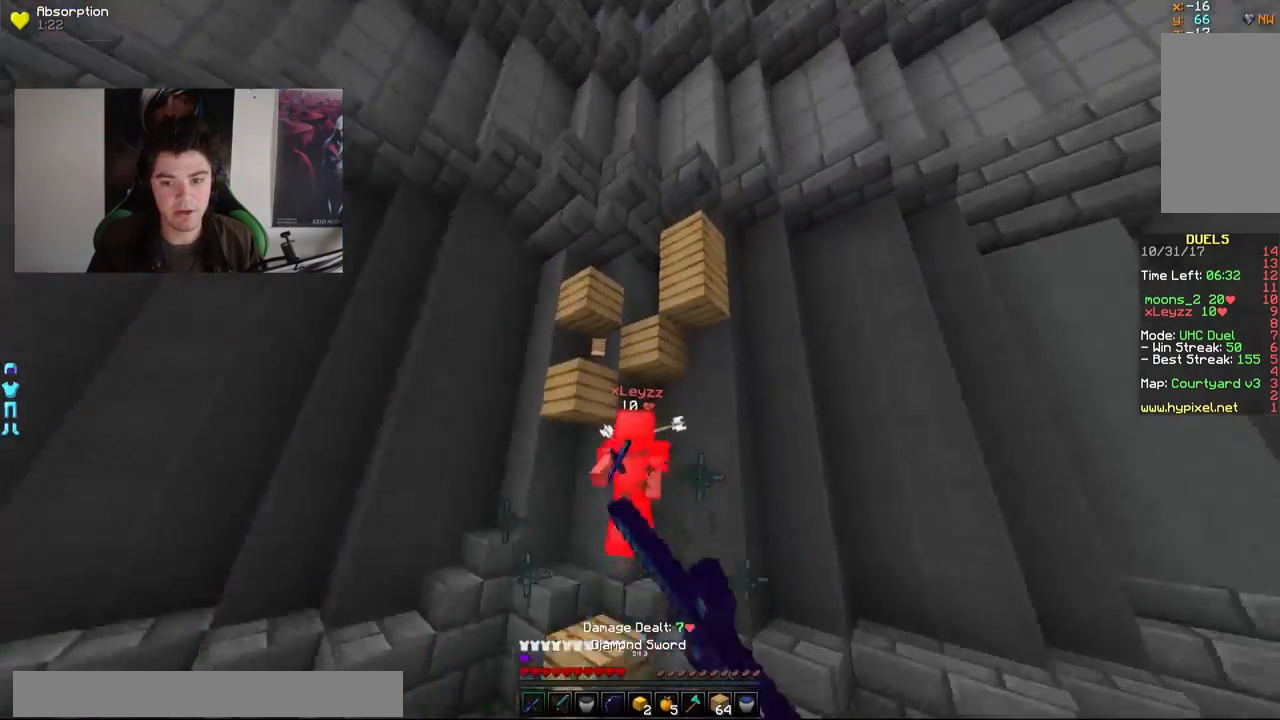
{"keys": ["w"], "mouse": [], "events": [[150, "mouse_right", "down"], [250, "mouse_right", "up"], [317, "d", "up"]]}
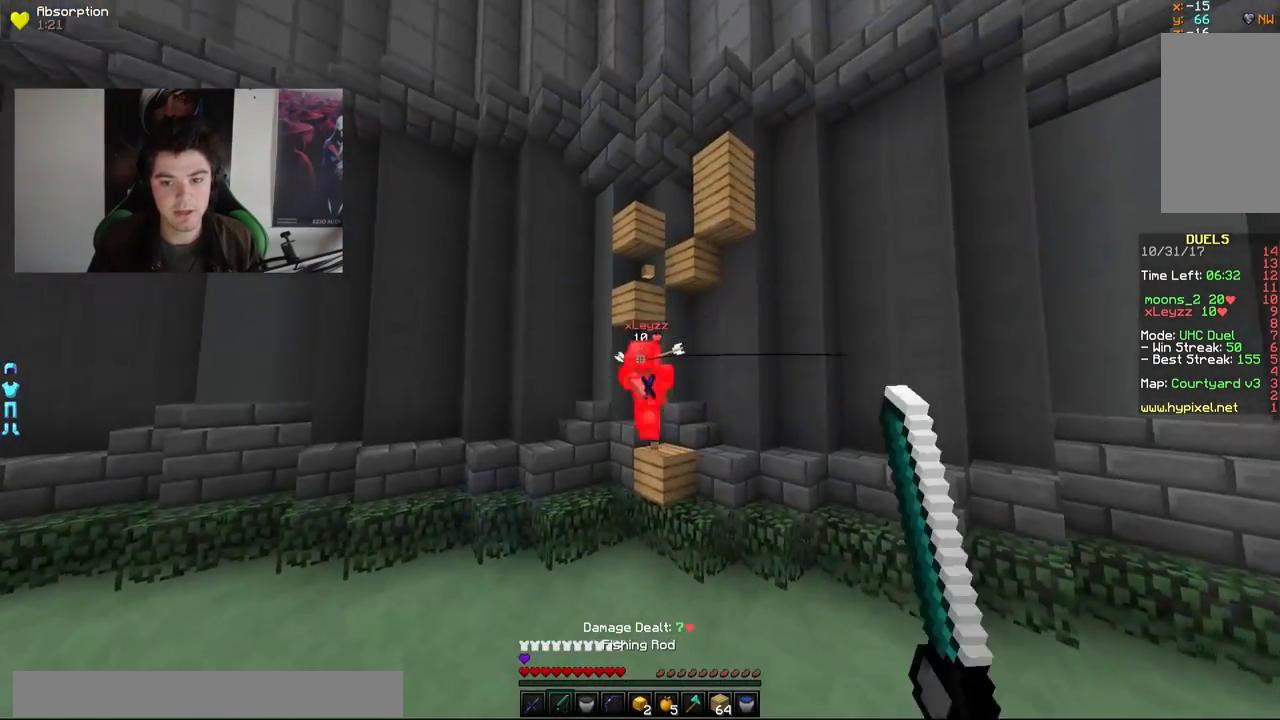
{"keys": ["w"], "mouse": [], "events": [[50, "a", "down"], [50, "mouse_right", "down"], [100, "mouse_right", "up"], [200, "mouse_right", "down"], [250, "mouse_right", "up"], [300, "a", "up"]]}
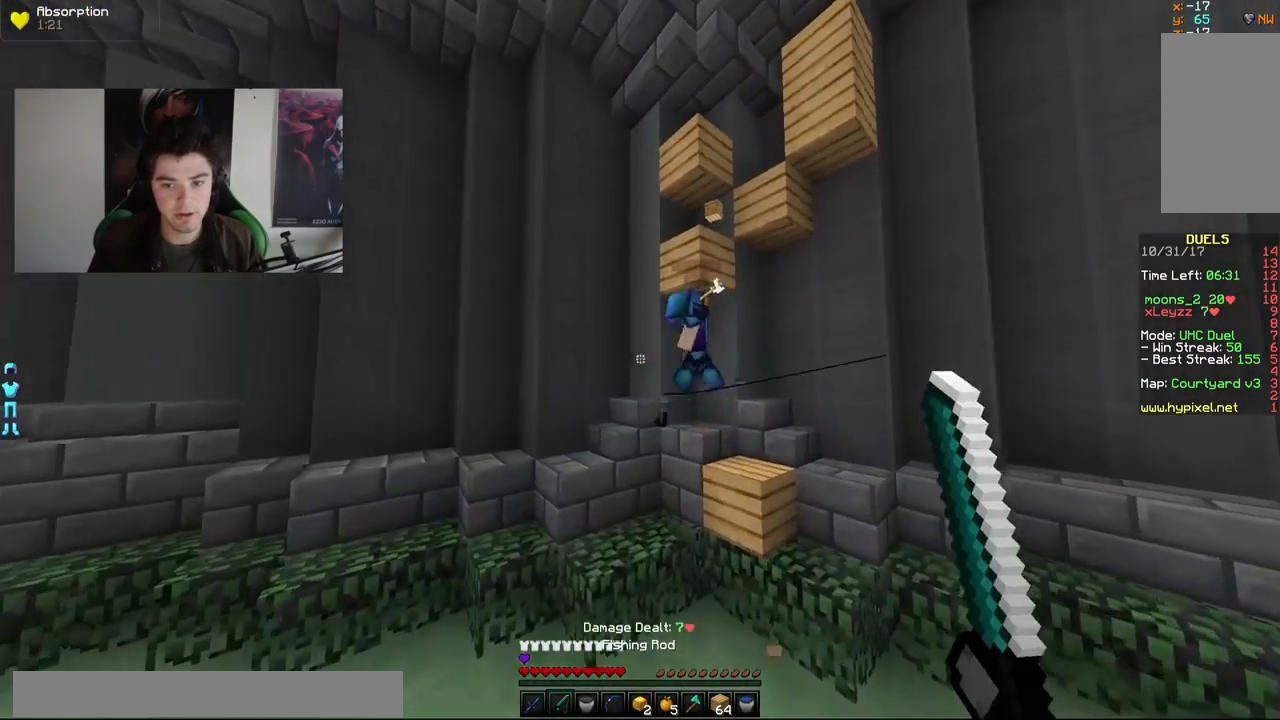
{"keys": ["w"], "mouse": [], "events": [[250, "mouse_right", "down"], [317, "mouse_right", "up"], [467, "mouse_left", "down"], [500, "mouse_left", "up"]]}
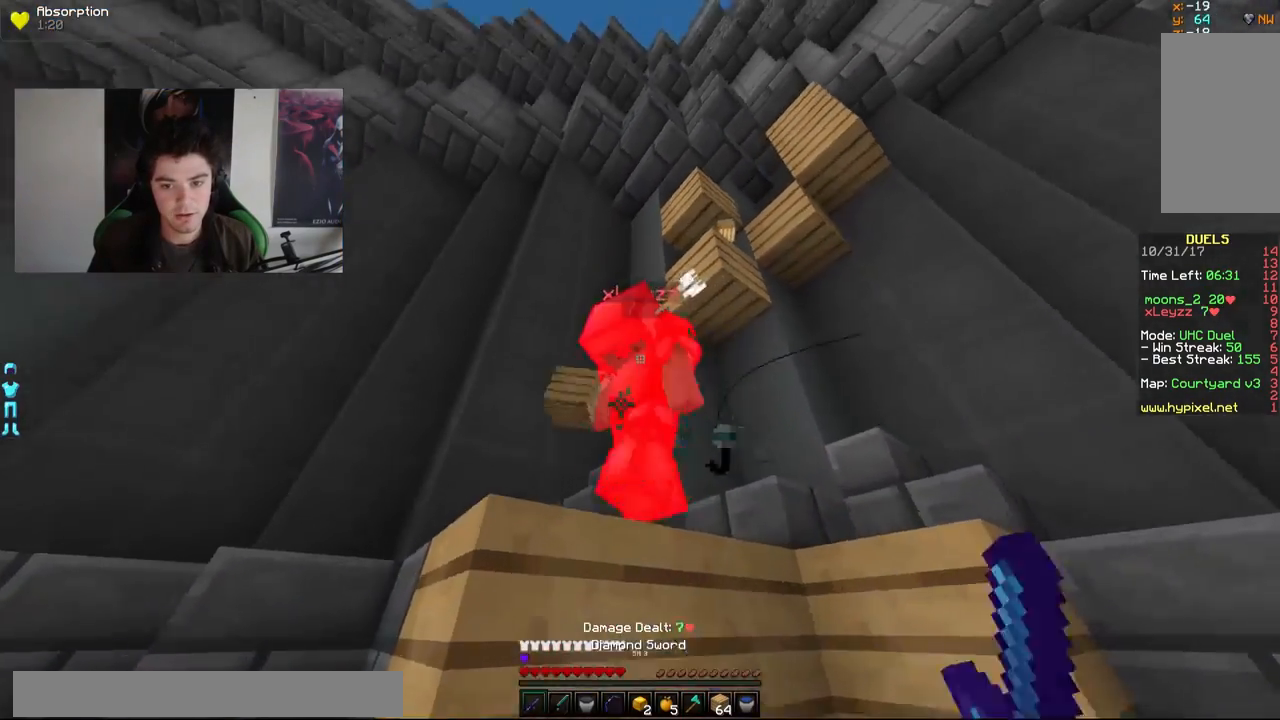
{"keys": ["a", "w"], "mouse": [], "events": [[50, "w", "up"], [100, "mouse_left", "down"], [150, "a", "down"], [150, "mouse_left", "up"], [200, "mouse_left", "down"], [267, "mouse_left", "up"], [300, "mouse_left", "down"], [350, "mouse_left", "up"], [350, "w", "down"], [467, "mouse_left", "down"], [500, "mouse_left", "up"]]}
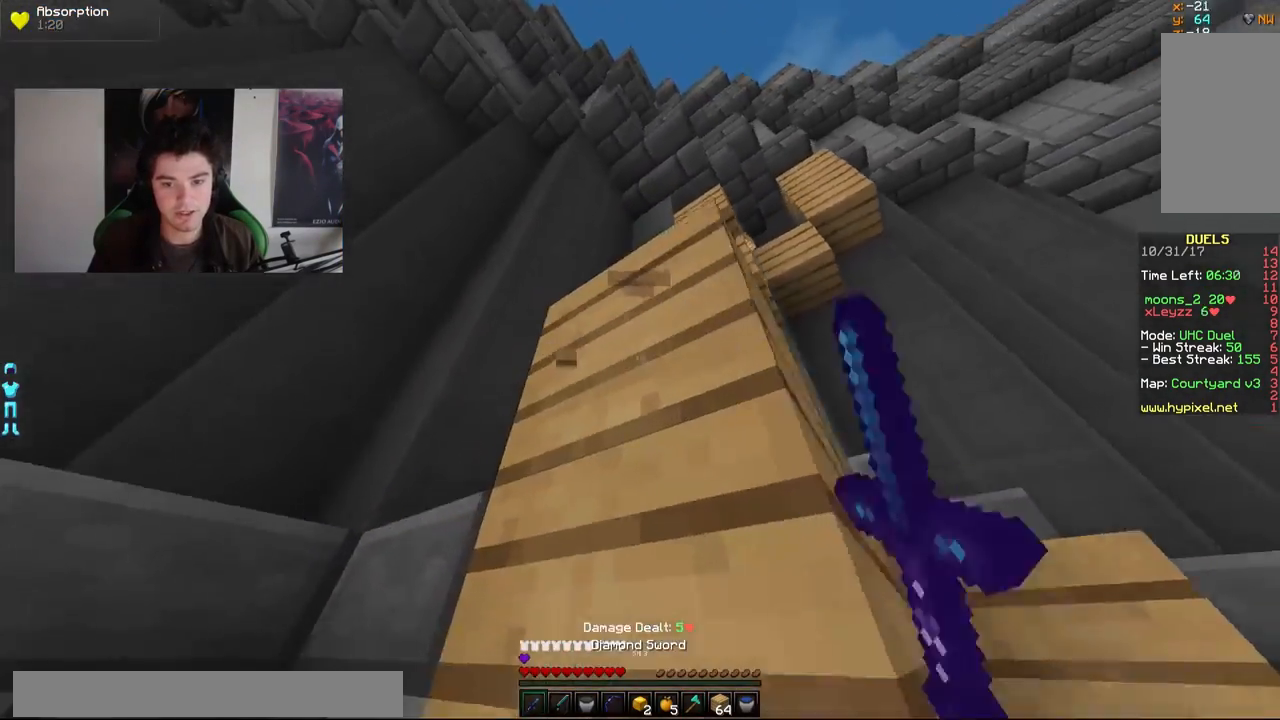
{"keys": ["w"], "mouse": ["left"], "events": [[50, "mouse_left", "down"], [117, "mouse_left", "up"], [150, "mouse_left", "down"], [217, "mouse_left", "up"], [267, "mouse_left", "down"], [300, "mouse_left", "up"], [400, "a", "up"], [400, "mouse_left", "down"], [467, "mouse_left", "up"], [500, "mouse_left", "down"]]}
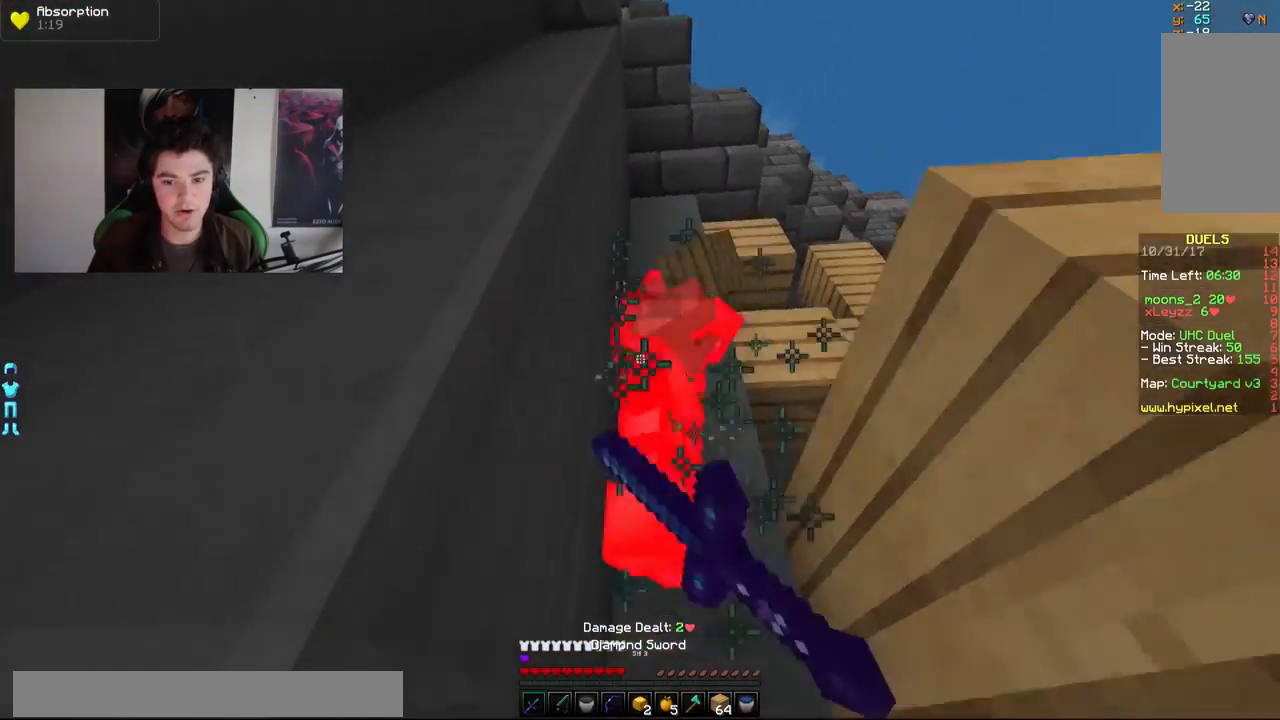
{"keys": ["w"], "mouse": ["left"], "events": [[67, "mouse_left", "up"], [100, "mouse_left", "down"], [167, "mouse_left", "up"], [200, "mouse_left", "down"], [250, "mouse_left", "up"], [450, "mouse_left", "down"]]}
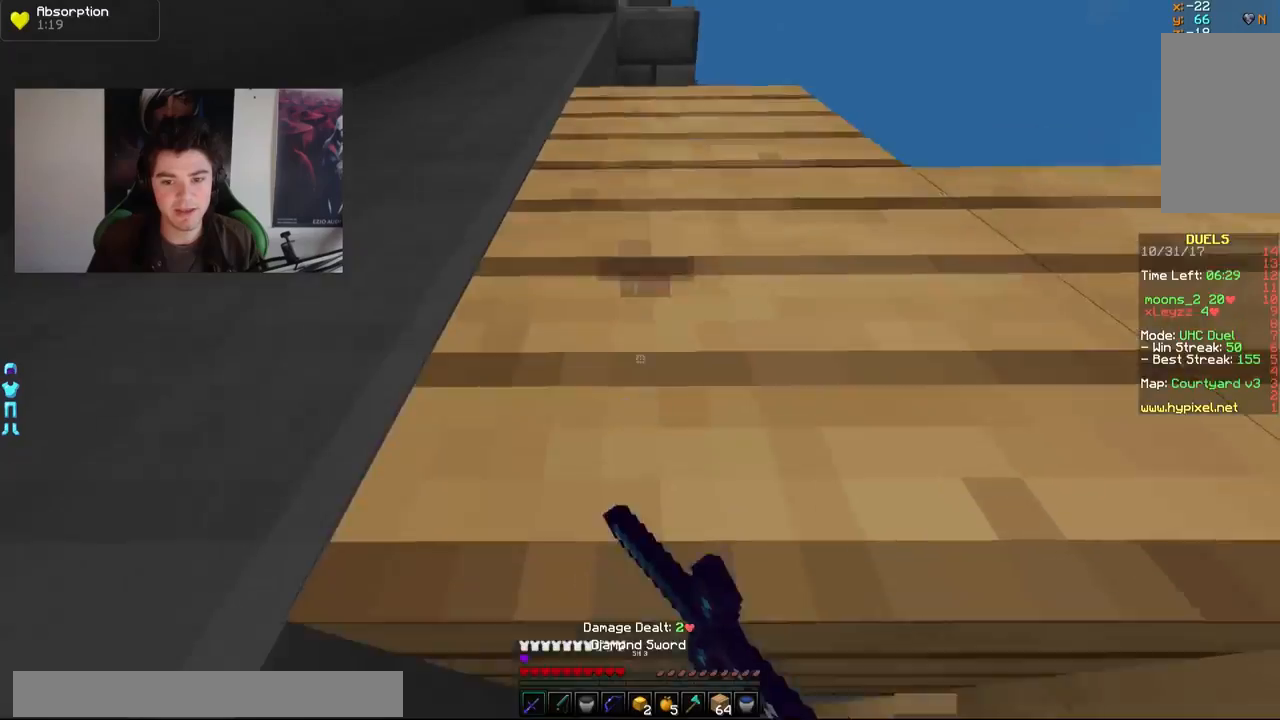
{"keys": [], "mouse": [], "events": [[17, "mouse_left", "up"], [50, "d", "down"], [50, "mouse_left", "down"], [100, "mouse_left", "up"], [150, "d", "up"], [250, "mouse_left", "down"], [300, "mouse_left", "up"], [367, "w", "up"]]}
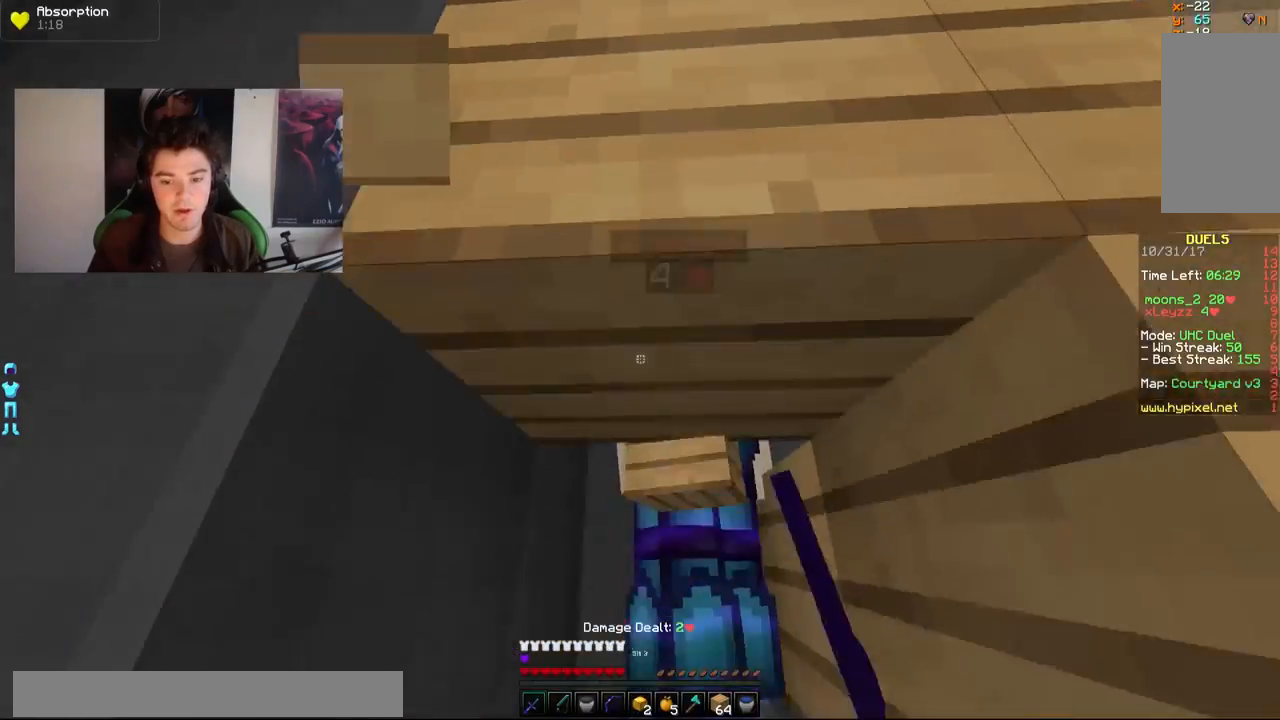
{"keys": [], "mouse": ["left"], "events": [[200, "mouse_left", "down"], [250, "mouse_left", "up"], [367, "mouse_left", "down"], [467, "mouse_left", "up"], [500, "mouse_left", "down"]]}
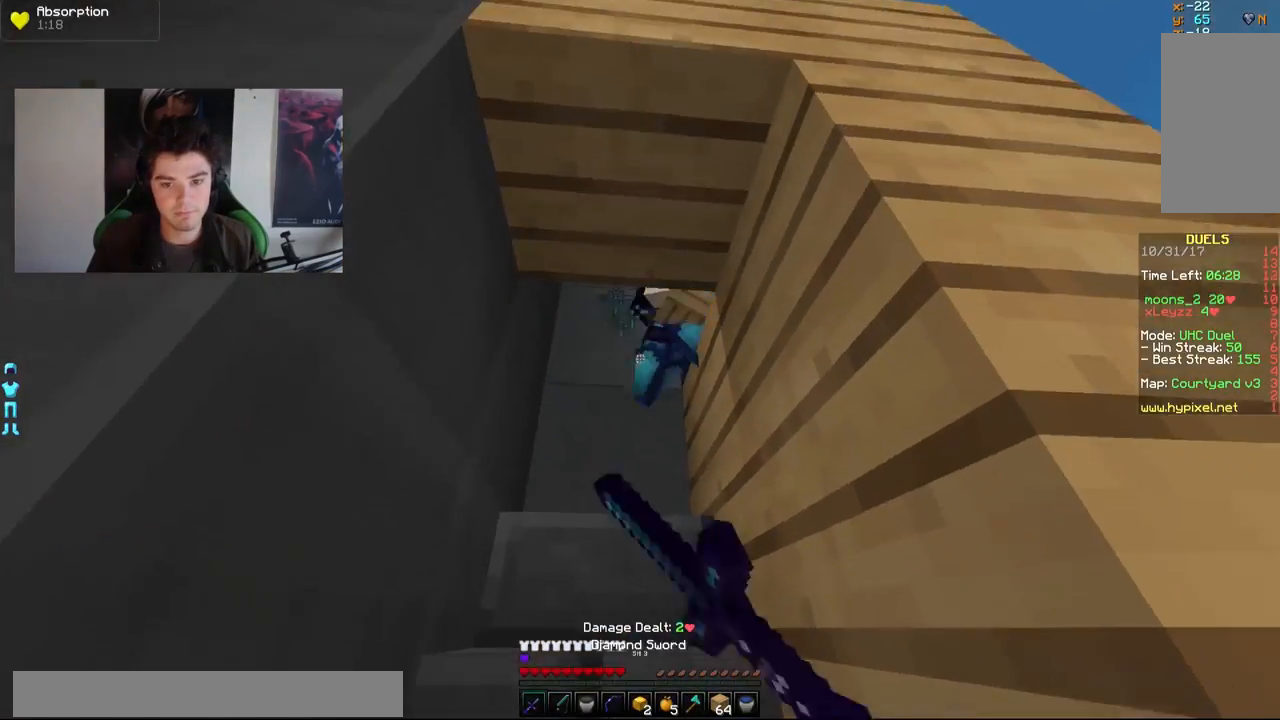
{"keys": ["d"], "mouse": [], "events": [[50, "mouse_left", "up"], [100, "mouse_left", "down"], [167, "mouse_left", "up"], [217, "mouse_left", "down"], [267, "mouse_left", "up"], [317, "a", "down"], [317, "mouse_left", "down"], [367, "mouse_left", "up"], [400, "a", "up"], [400, "d", "down"], [400, "mouse_left", "down"], [450, "mouse_left", "up"]]}
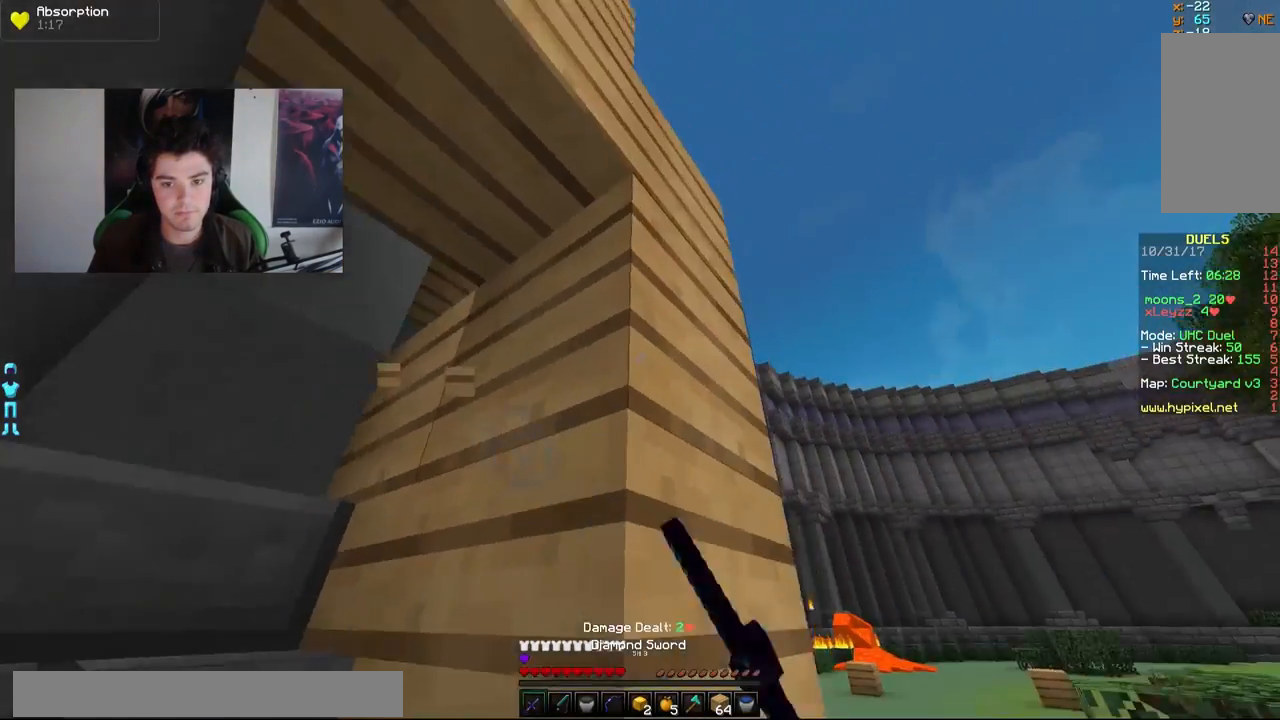
{"keys": ["w"], "mouse": [], "events": [[17, "w", "down"], [300, "mouse_left", "down"], [350, "mouse_left", "up"], [500, "d", "up"]]}
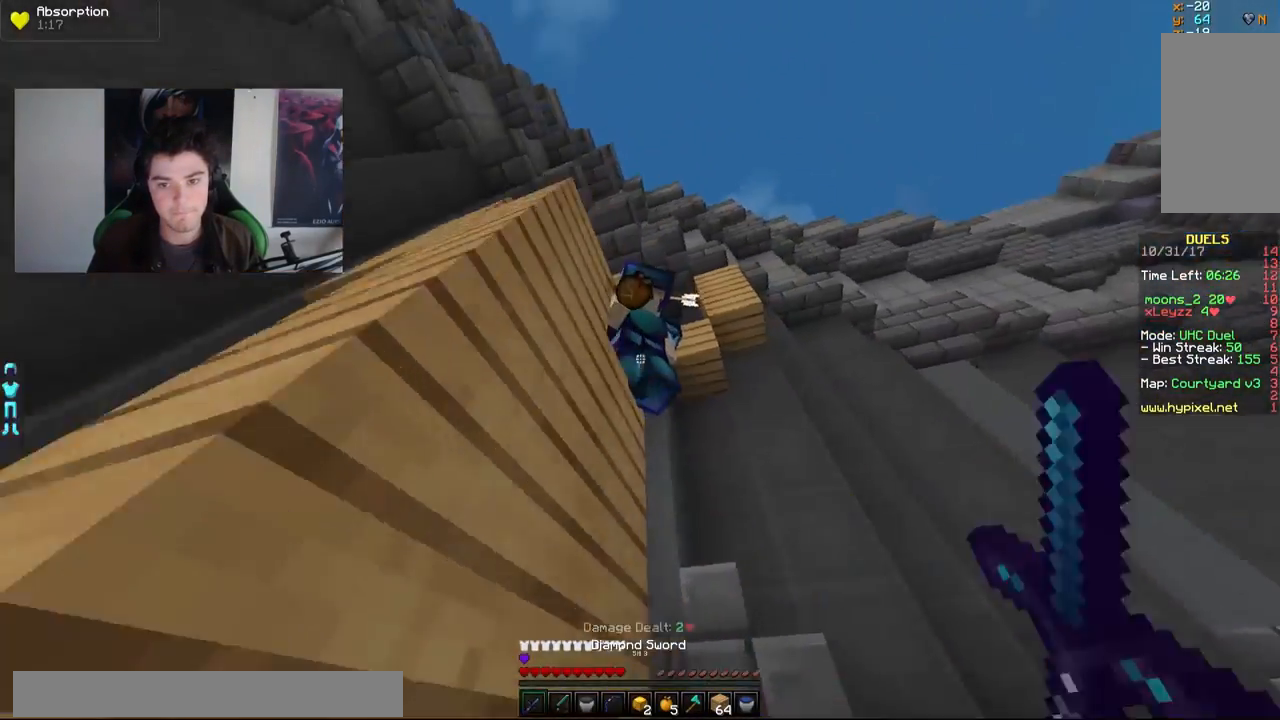
{"keys": ["d", "w"], "mouse": ["left"], "events": [[33, "mouse_left", "down"], [117, "mouse_left", "up"], [150, "mouse_left", "down"], [217, "mouse_left", "up"], [233, "mouse_left", "down"], [317, "mouse_left", "up"], [350, "mouse_left", "down"], [417, "d", "down"], [417, "mouse_left", "up"], [467, "mouse_left", "down"]]}
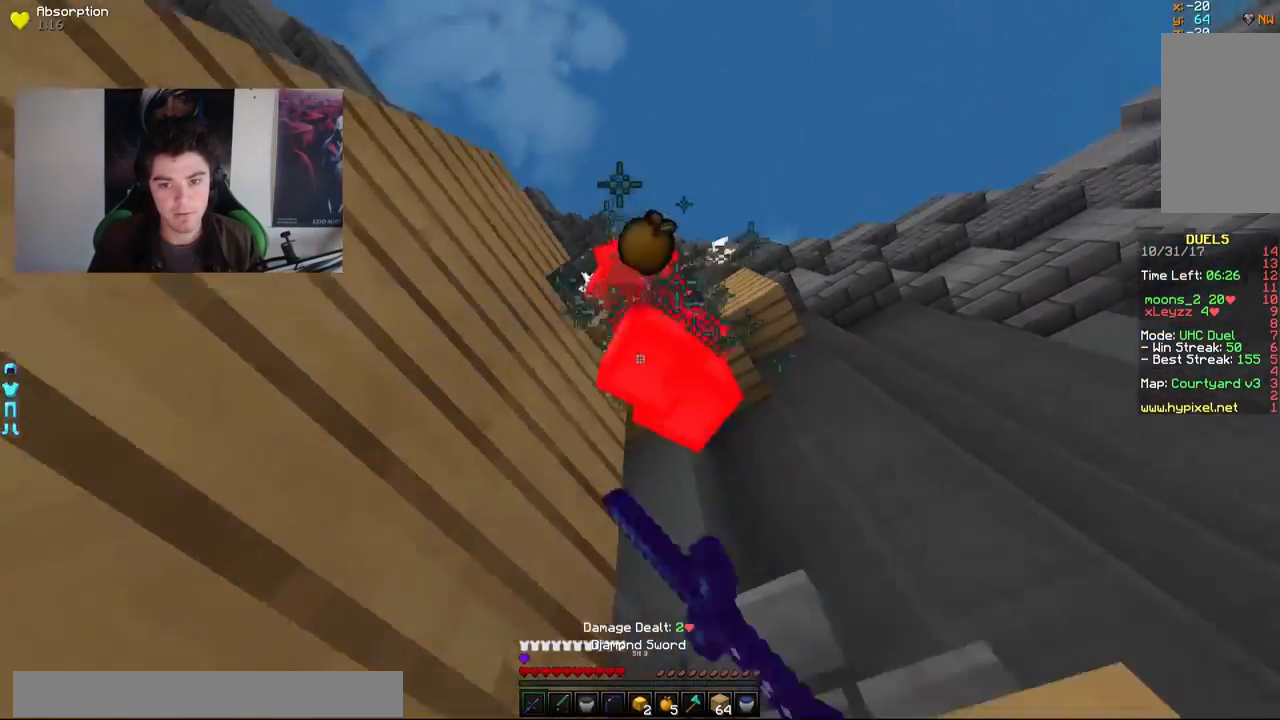
{"keys": ["w"], "mouse": [], "events": [[17, "mouse_left", "up"], [67, "mouse_left", "down"], [67, "w", "up"], [100, "mouse_left", "up"], [200, "mouse_left", "down"], [250, "mouse_left", "up"], [417, "w", "down"], [467, "d", "up"]]}
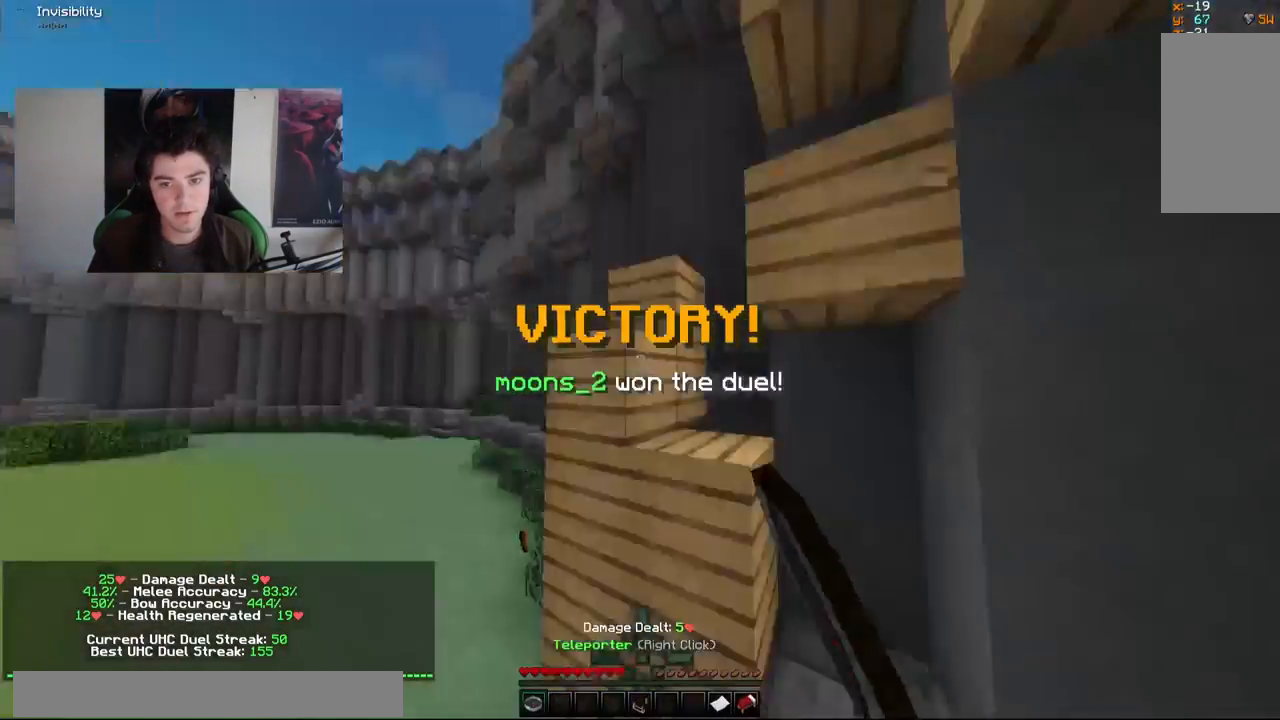
{"keys": ["a", "w"], "mouse": [], "events": [[117, "a", "down"]]}
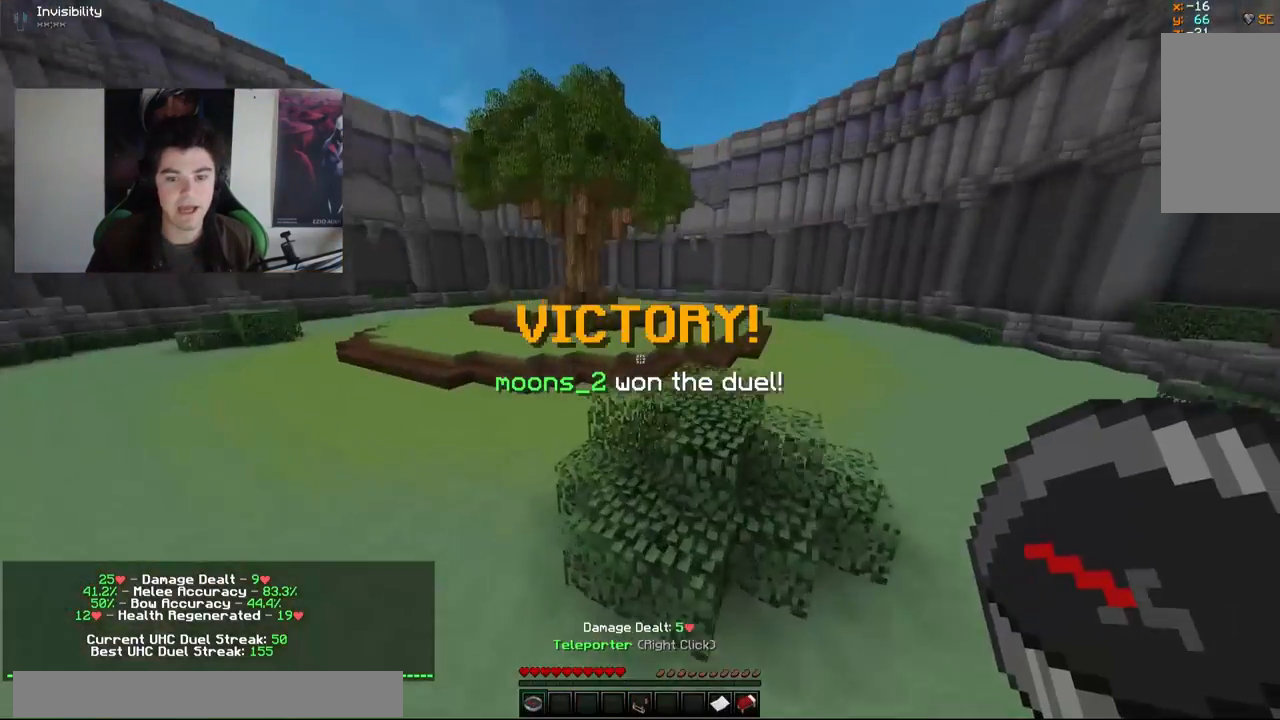
{"keys": [], "mouse": [], "events": [[417, "a", "up"], [467, "w", "up"]]}